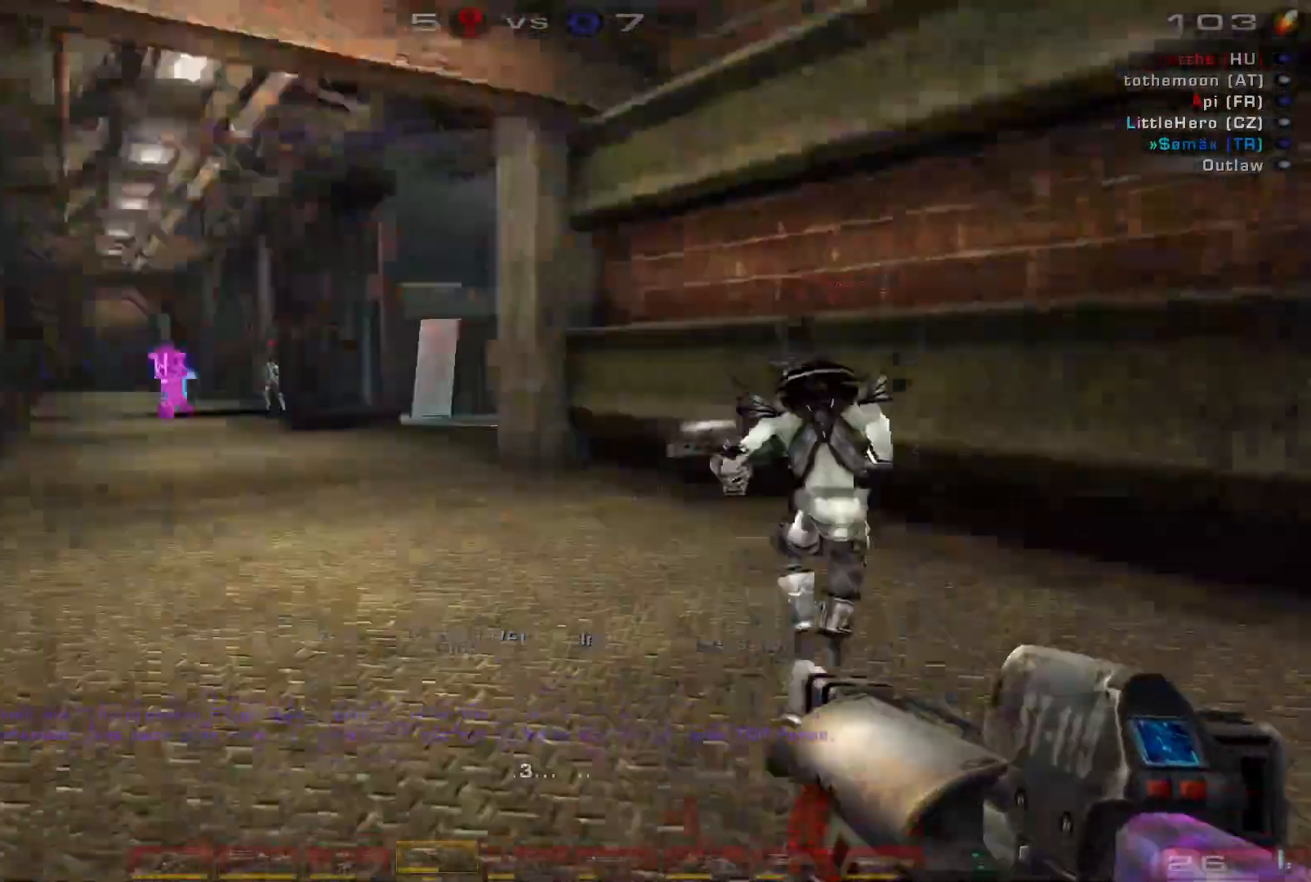
Gameplay with keyboard and mouse; each line is a JSON object with the keys and mouse buttons held at the frame after it. "events" lists presses ("down") and releases ("up") of "a", "c", "ctrl", "d", "e", "f", "q", "r", "s", "shift", "space", "w", "mouse_left", "mouse_wheel", "mouse_right", "mouse_mb4" and "mouse_mb5" between this image and that frame as [ms after this image, input, new state], when the widget could be followed in between. "mouse_left", "mouse_wheel", "mouse_right", "mouse_mb4", "mouse_mb5" = the "left", "wheel", "right", "mb4", "mb5" buttons of the "mouse" list. No other keys are recorded. "wheel" means that the mouse wheel is clicked or scrolled. Mouse movement is not recorded.
{"keys": [], "mouse": [], "events": [[133, "shift", "down"], [233, "d", "down"], [366, "d", "up"], [366, "shift", "up"]]}
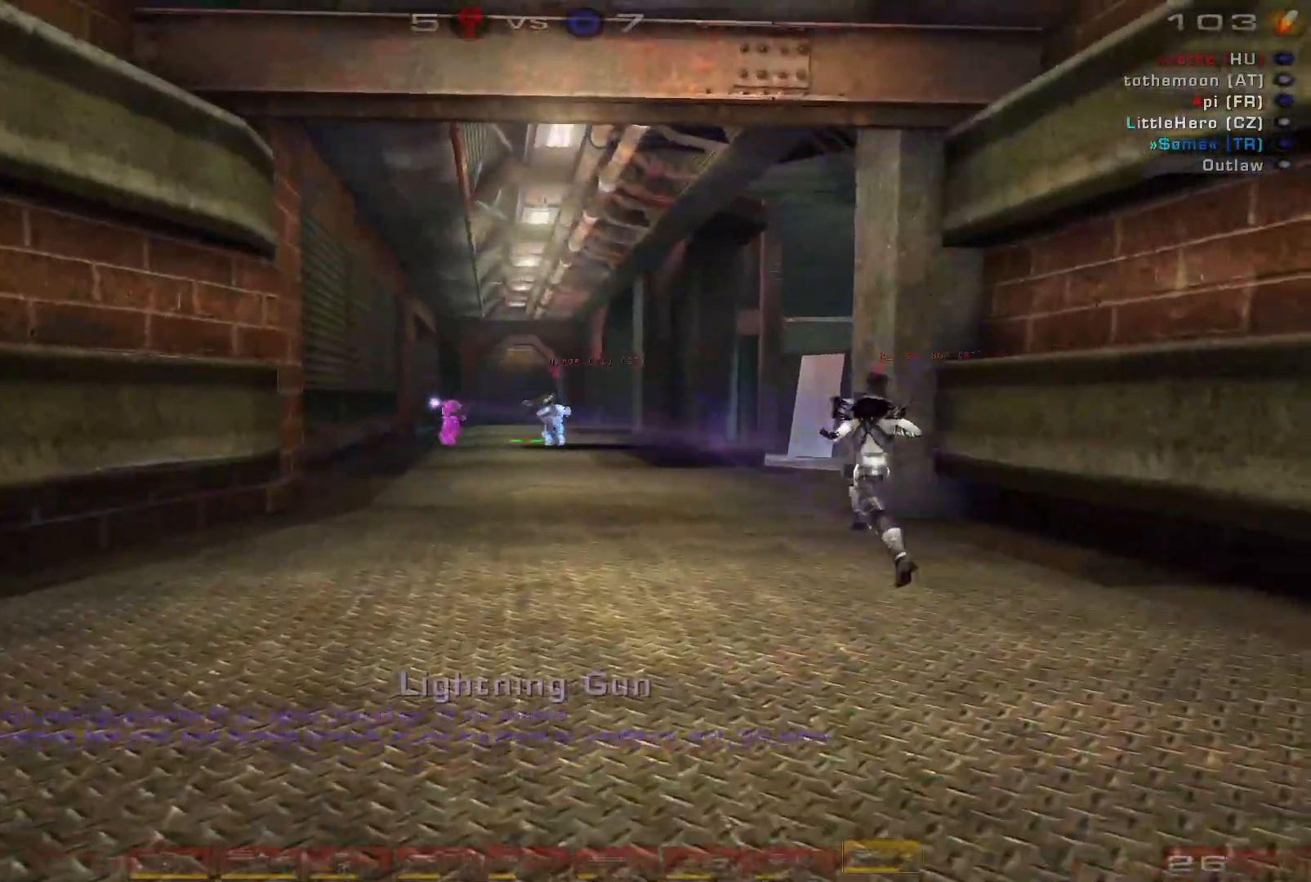
{"keys": [], "mouse": [], "events": [[133, "s", "down"], [166, "s", "up"], [266, "s", "down"], [333, "s", "up"], [433, "w", "down"], [500, "w", "up"]]}
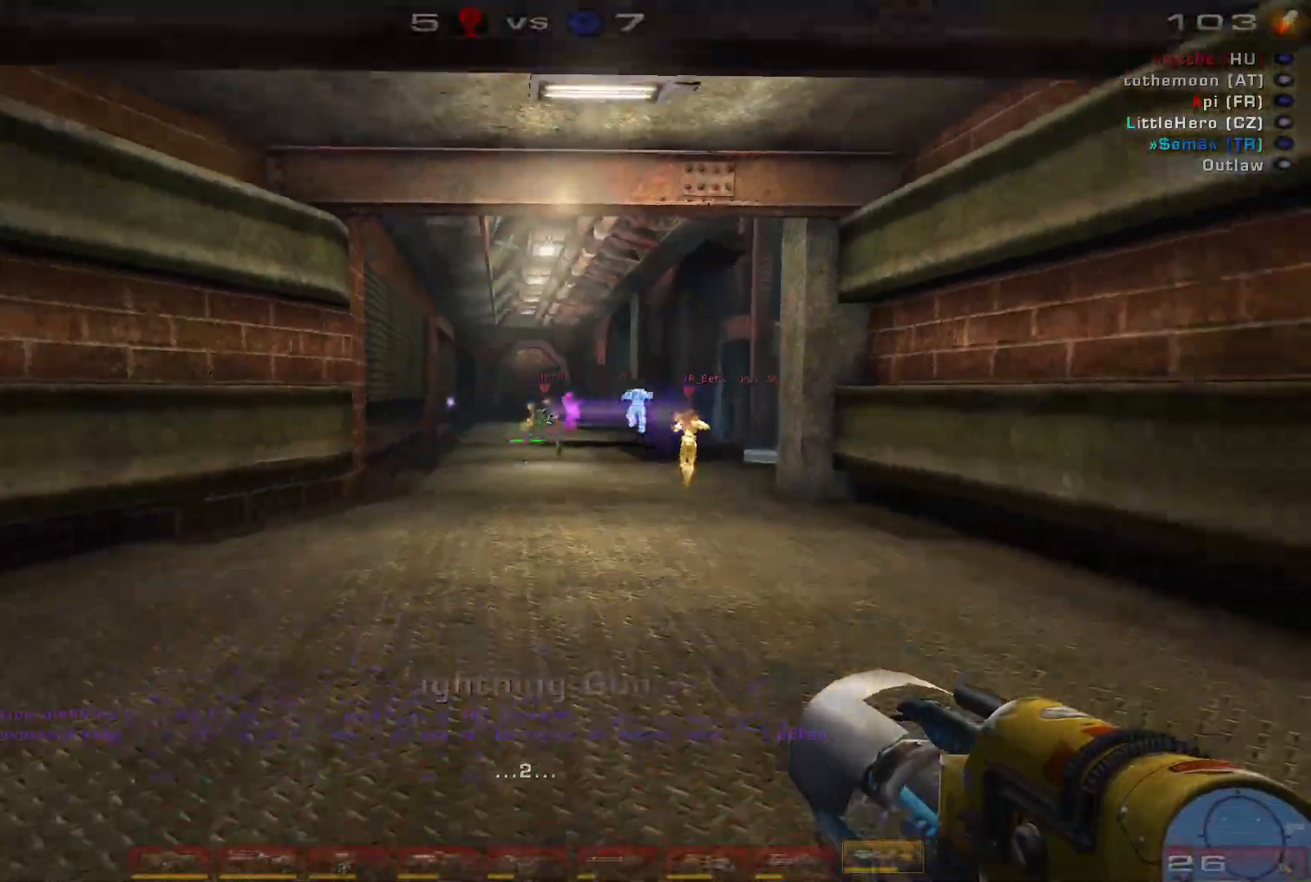
{"keys": ["d", "w"], "mouse": [], "events": [[66, "w", "down"], [266, "shift", "down"], [433, "d", "down"], [433, "shift", "up"]]}
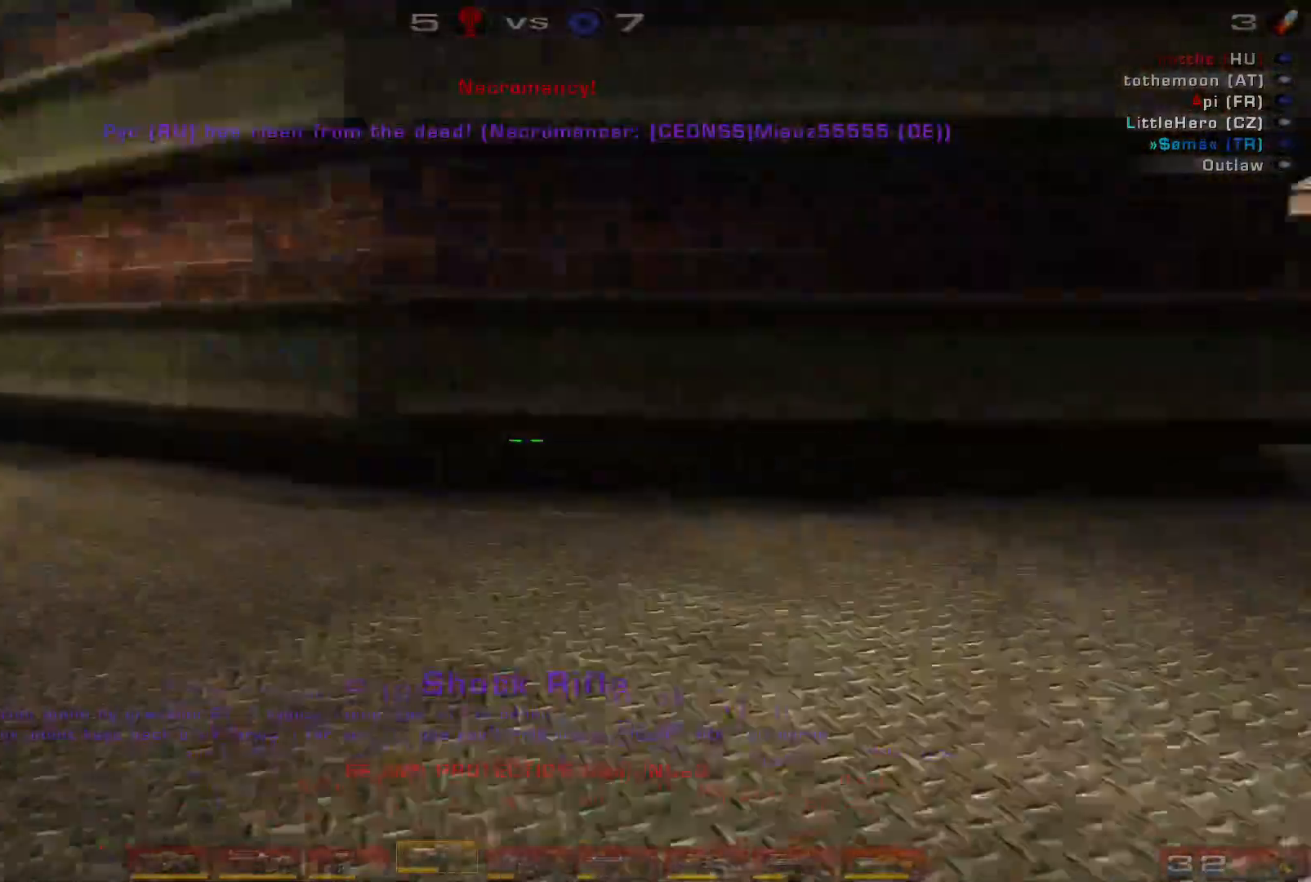
{"keys": ["w"], "mouse": [], "events": [[300, "d", "up"]]}
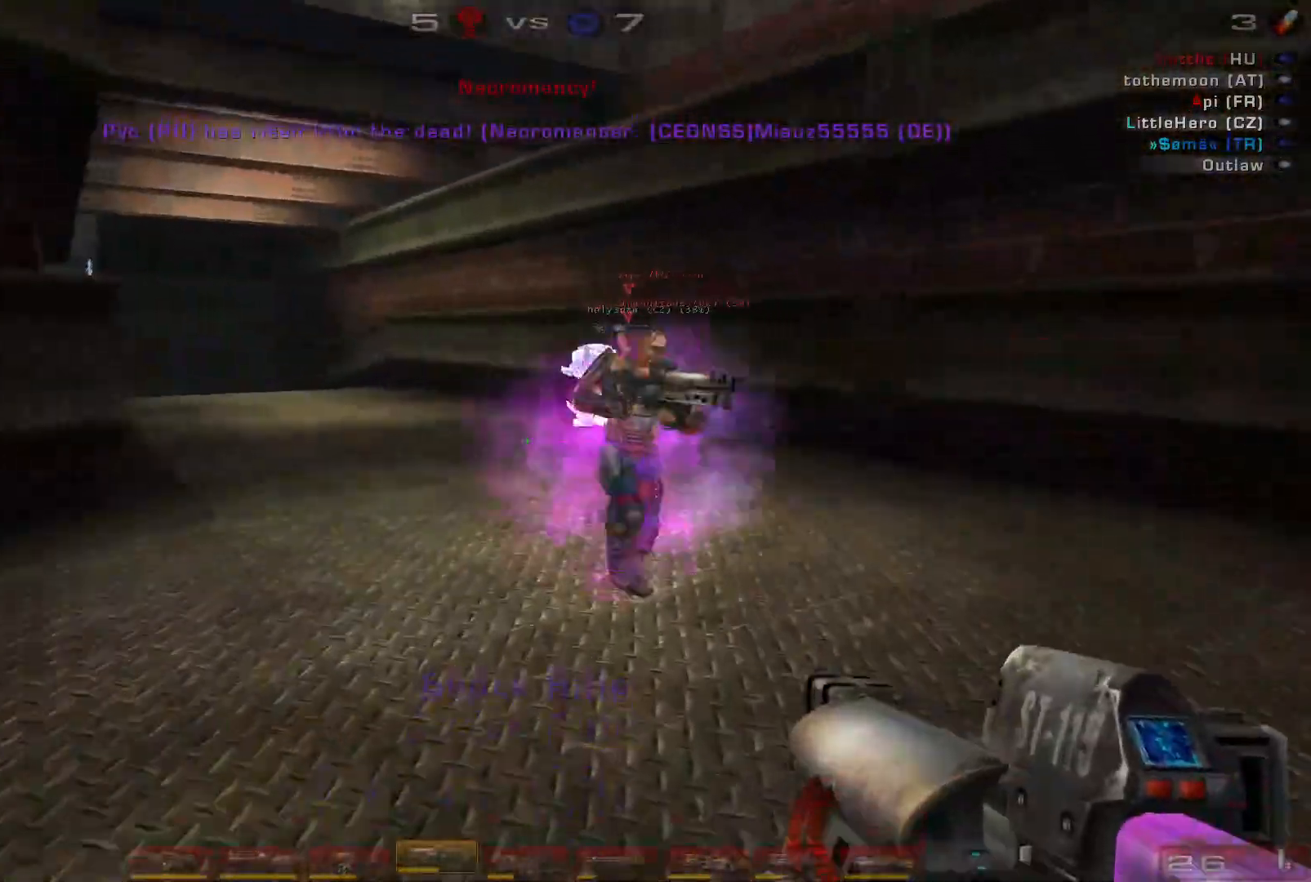
{"keys": ["w"], "mouse": [], "events": [[400, "d", "down"], [466, "d", "up"]]}
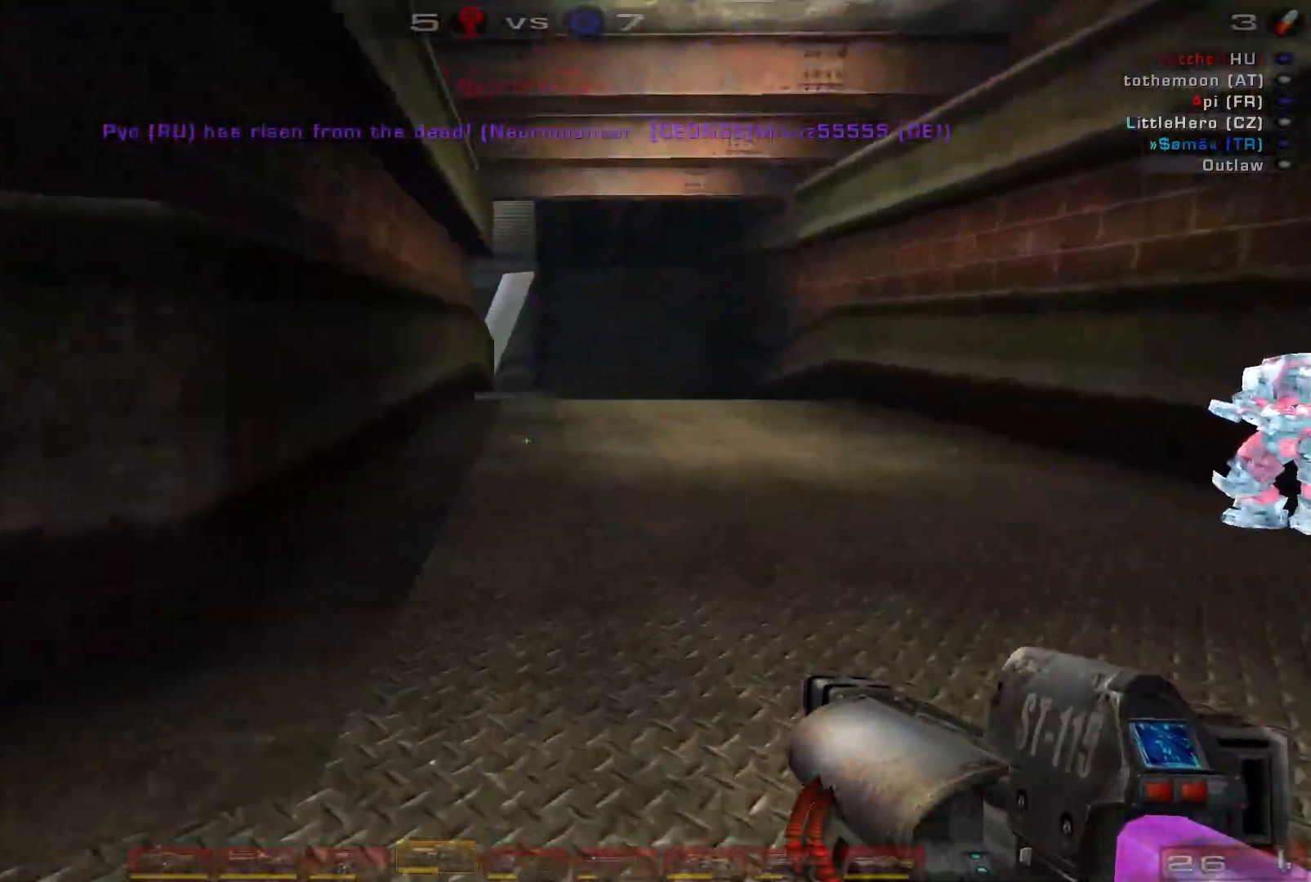
{"keys": ["w"], "mouse": [], "events": [[33, "d", "down"], [333, "d", "up"]]}
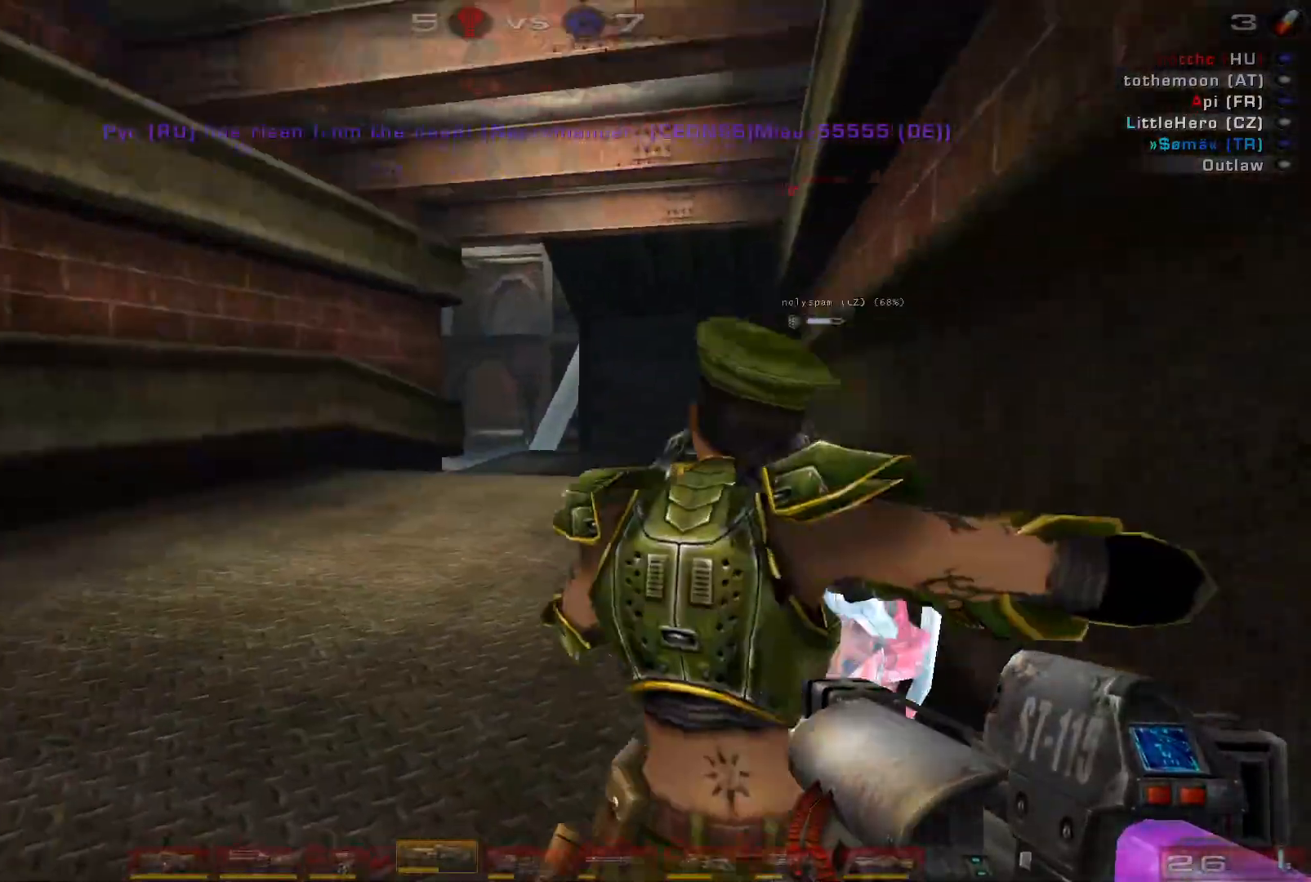
{"keys": [], "mouse": [], "events": [[100, "w", "up"]]}
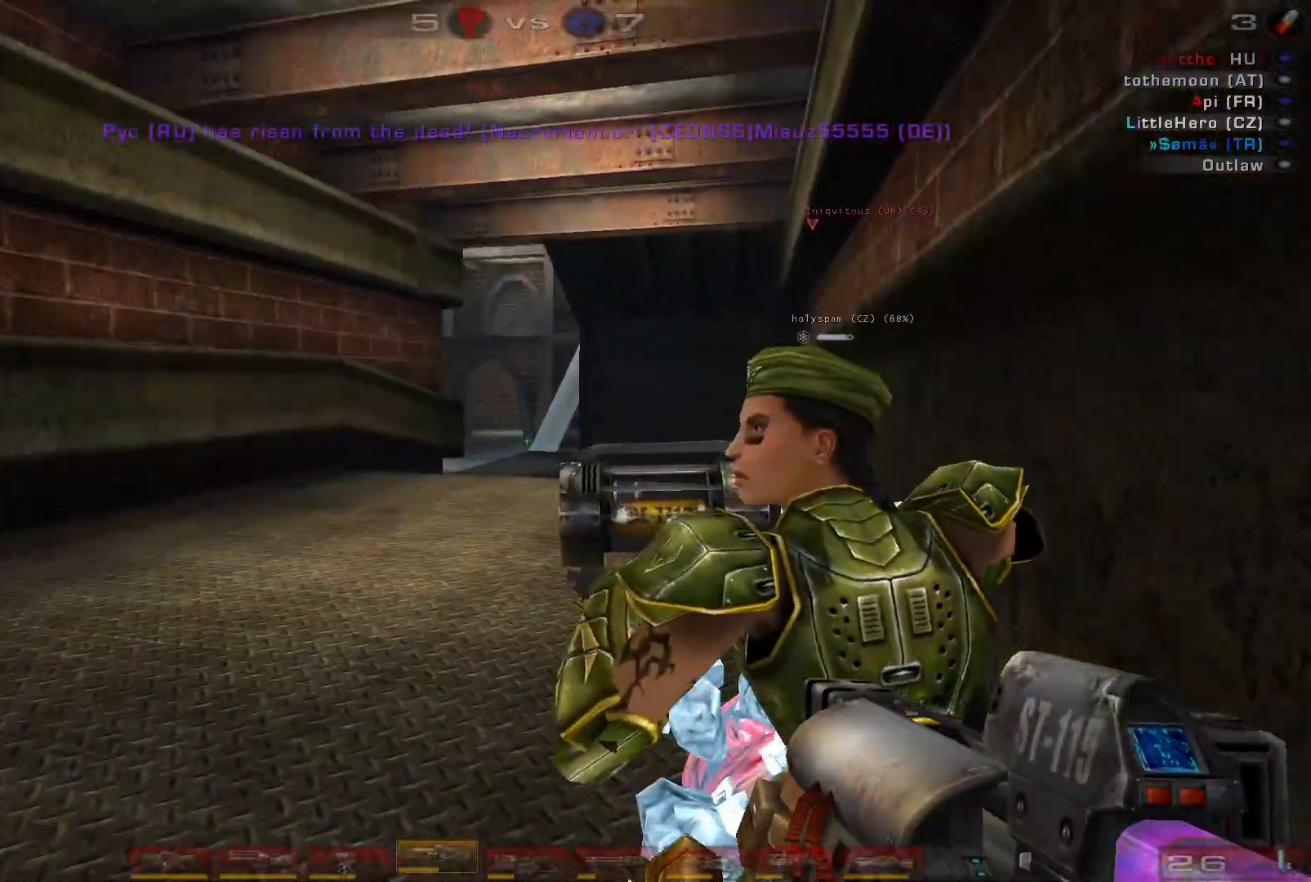
{"keys": [], "mouse": [], "events": []}
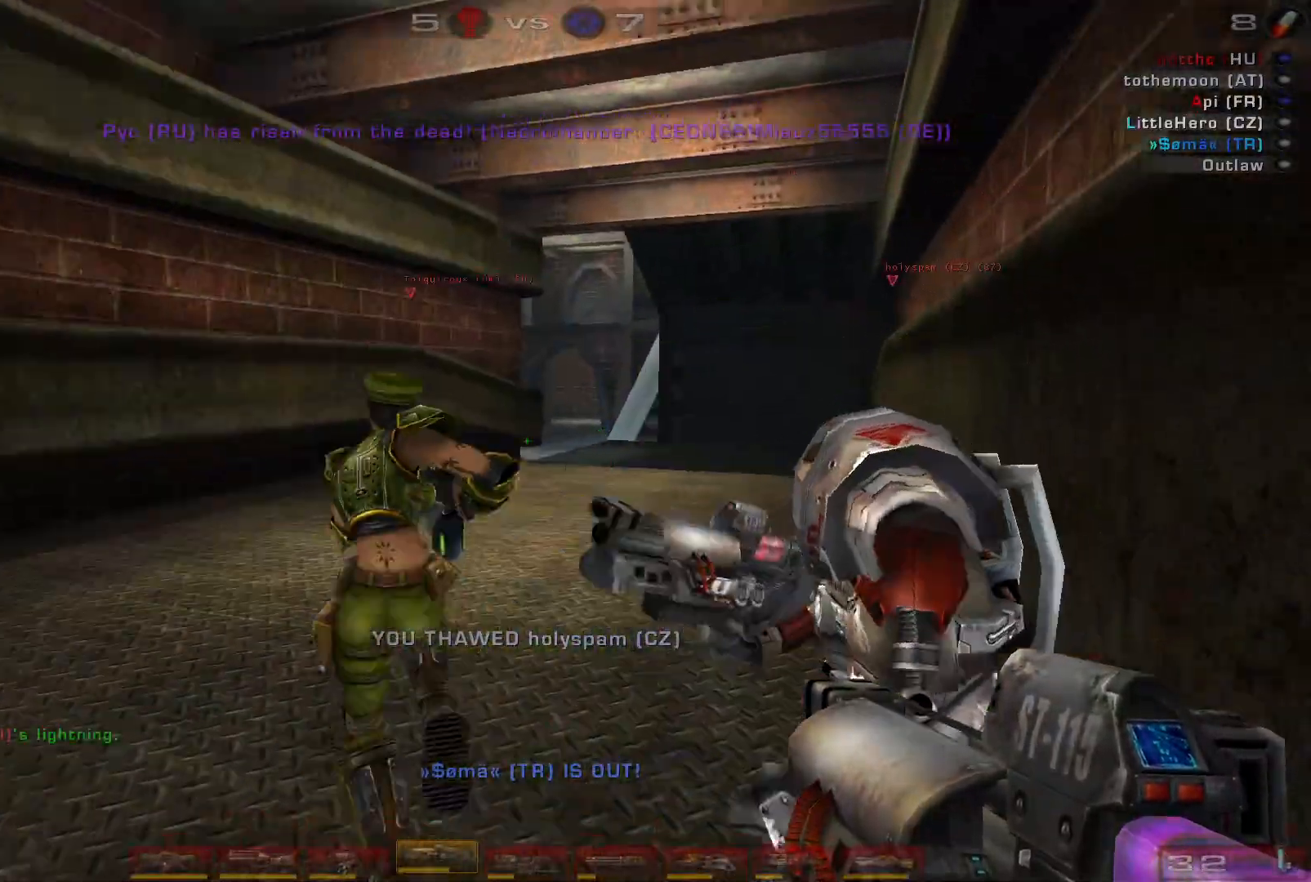
{"keys": ["w"], "mouse": [], "events": [[33, "a", "down"], [266, "w", "down"], [400, "a", "up"]]}
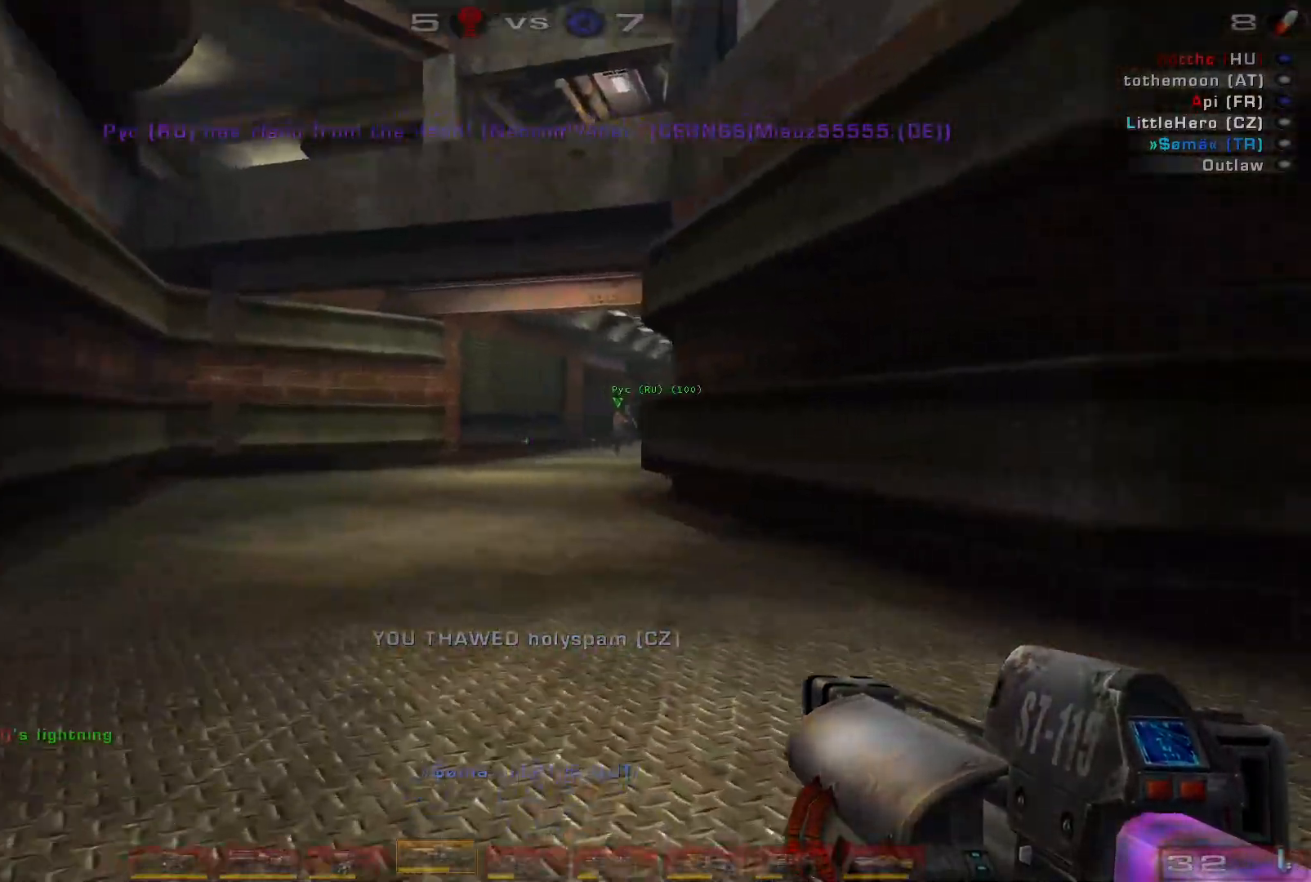
{"keys": ["a", "space", "w"], "mouse": [], "events": [[33, "a", "down"], [100, "a", "up"], [200, "a", "down"], [433, "space", "down"]]}
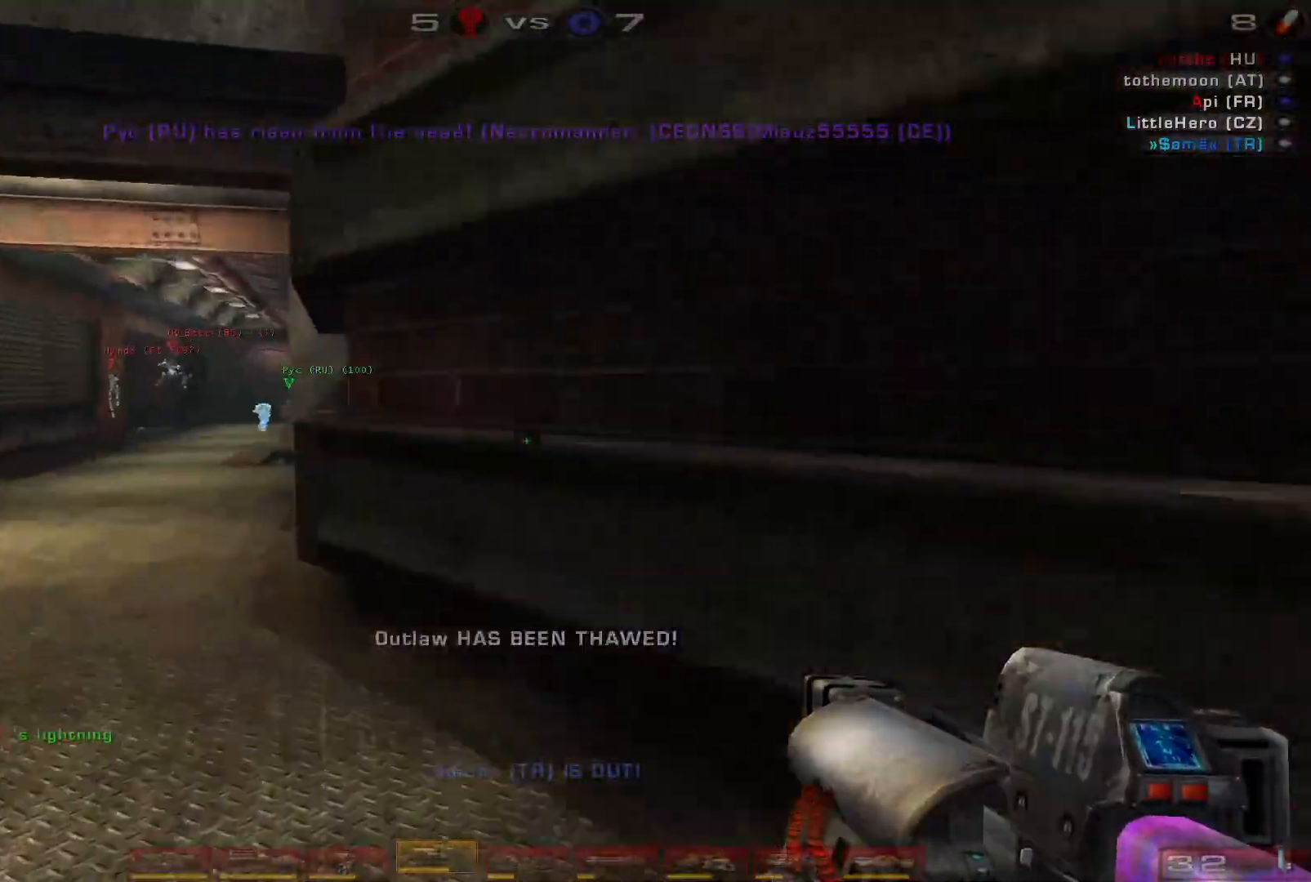
{"keys": ["a", "w"], "mouse": [], "events": [[100, "shift", "down"], [100, "space", "up"], [266, "shift", "up"]]}
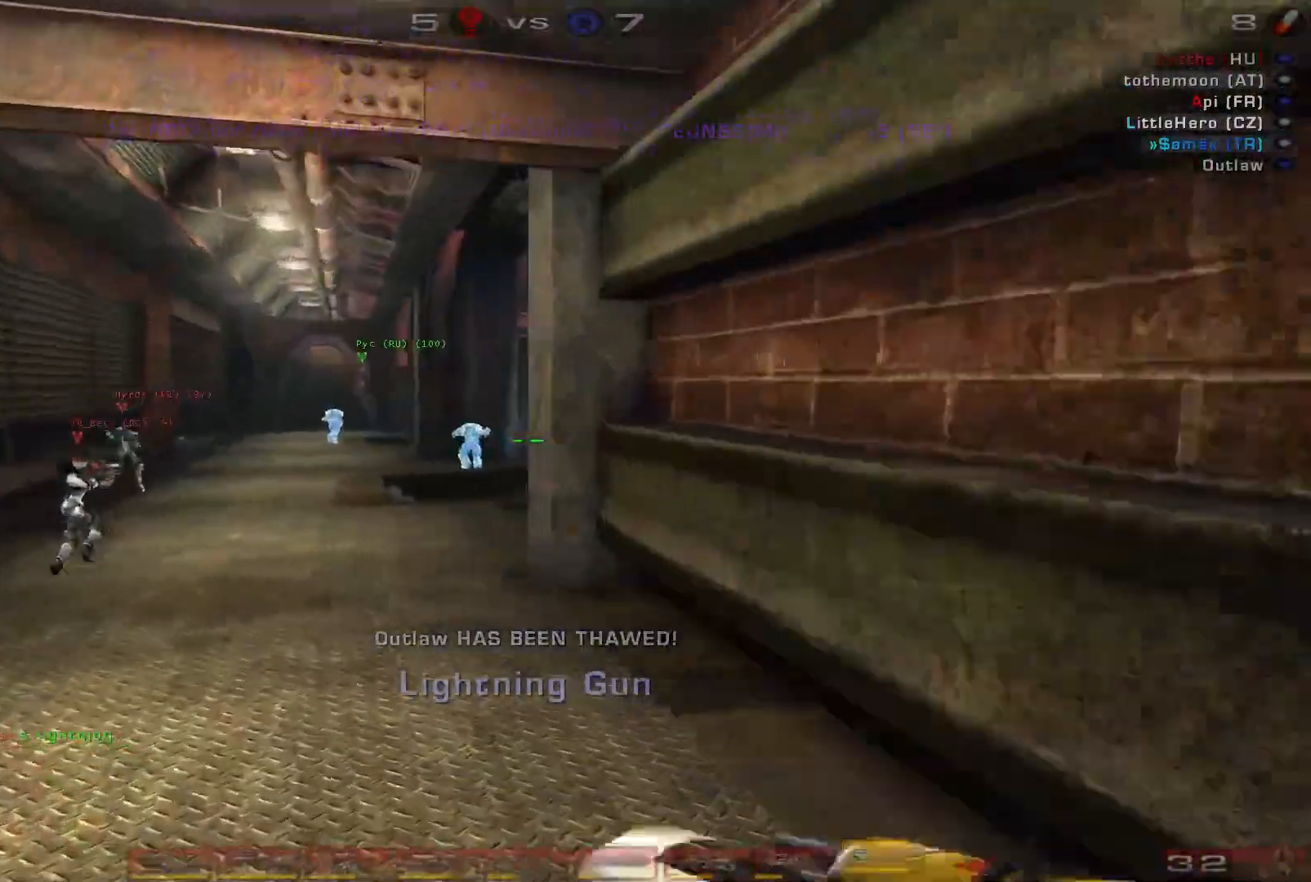
{"keys": ["w"], "mouse": [], "events": [[466, "a", "up"]]}
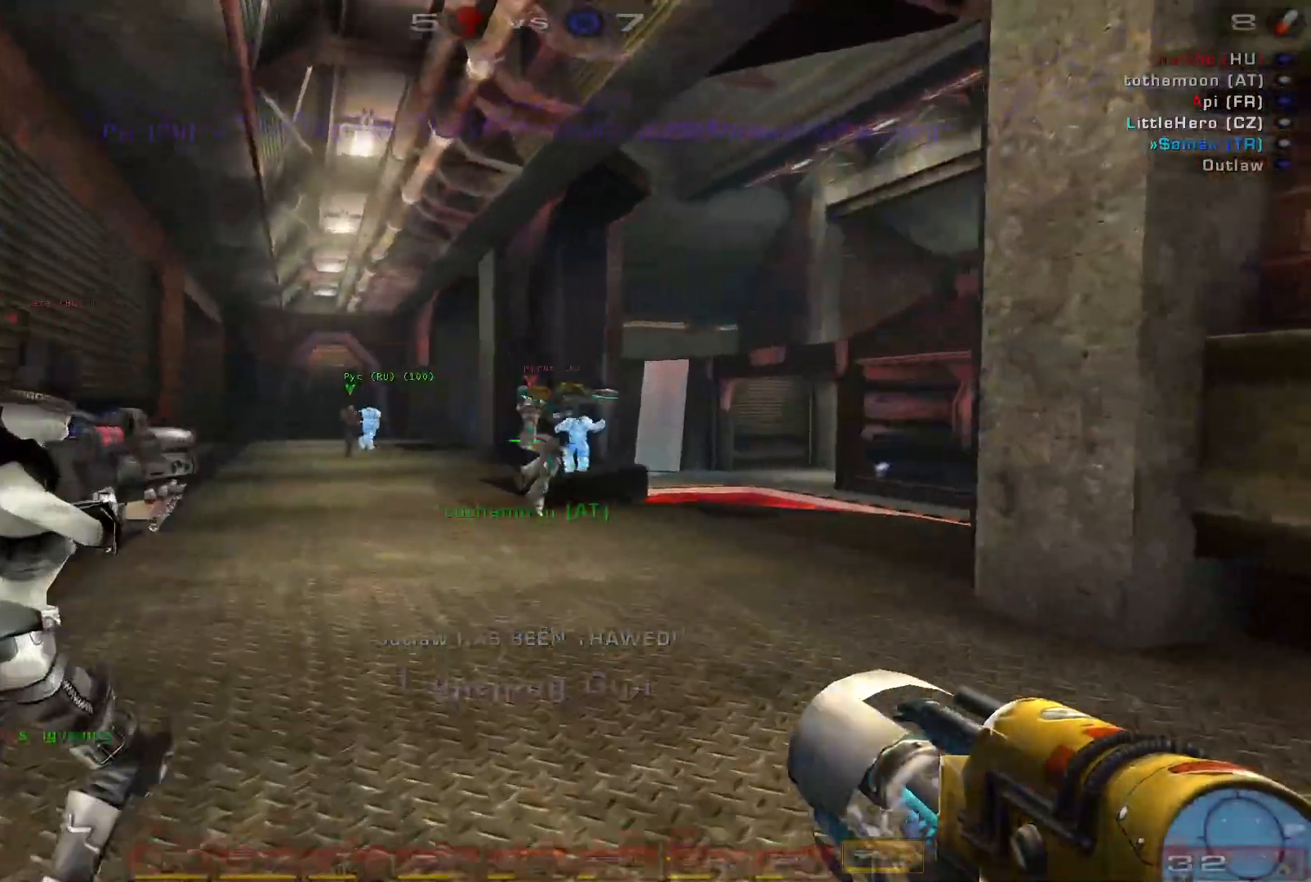
{"keys": ["a", "space", "w"], "mouse": [], "events": [[133, "a", "down"], [166, "a", "up"], [266, "a", "down"], [500, "space", "down"]]}
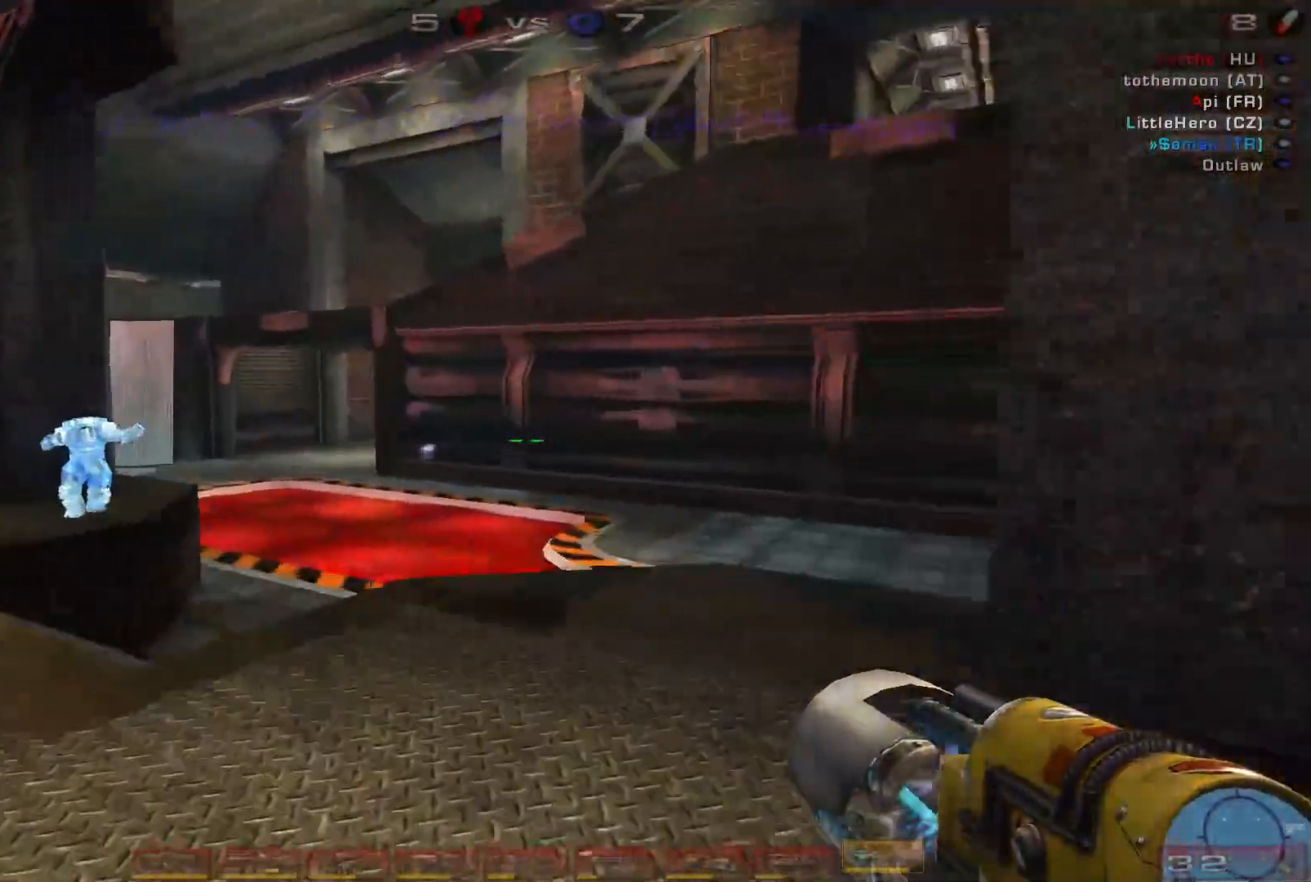
{"keys": ["a"], "mouse": [], "events": [[100, "w", "up"], [133, "space", "up"]]}
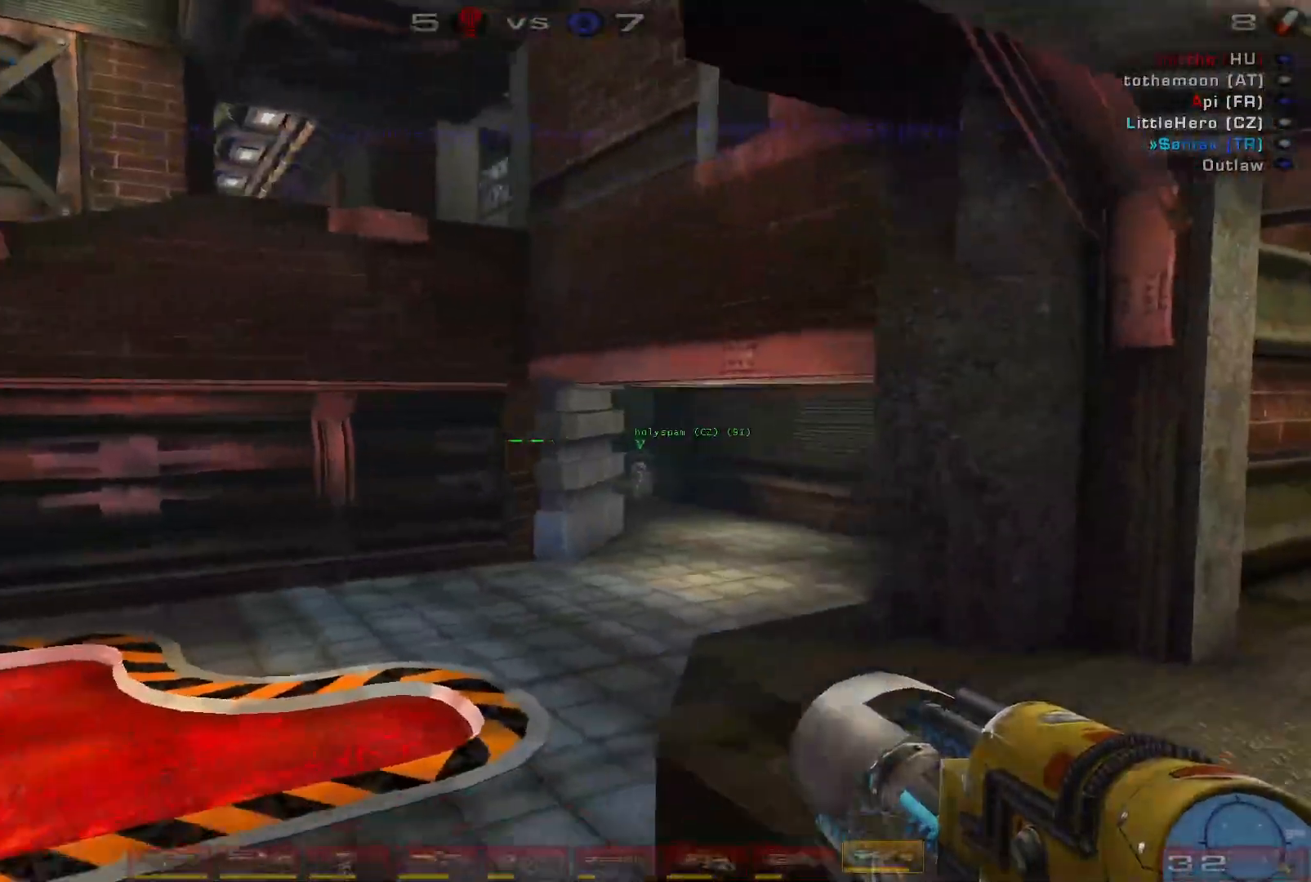
{"keys": ["w"], "mouse": [], "events": [[366, "w", "down"], [466, "a", "up"]]}
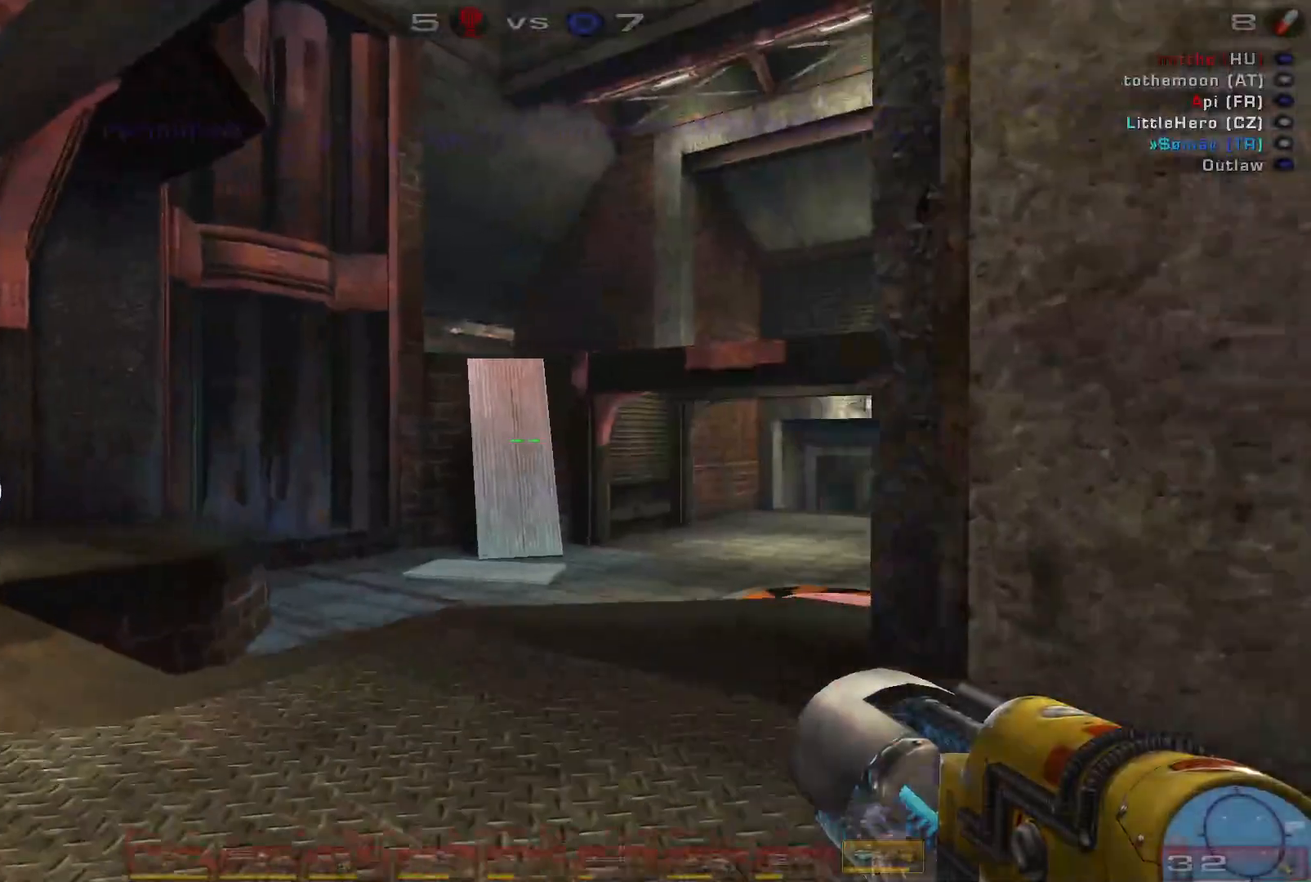
{"keys": ["a", "w"], "mouse": [], "events": [[133, "a", "down"], [166, "a", "up"], [266, "a", "down"]]}
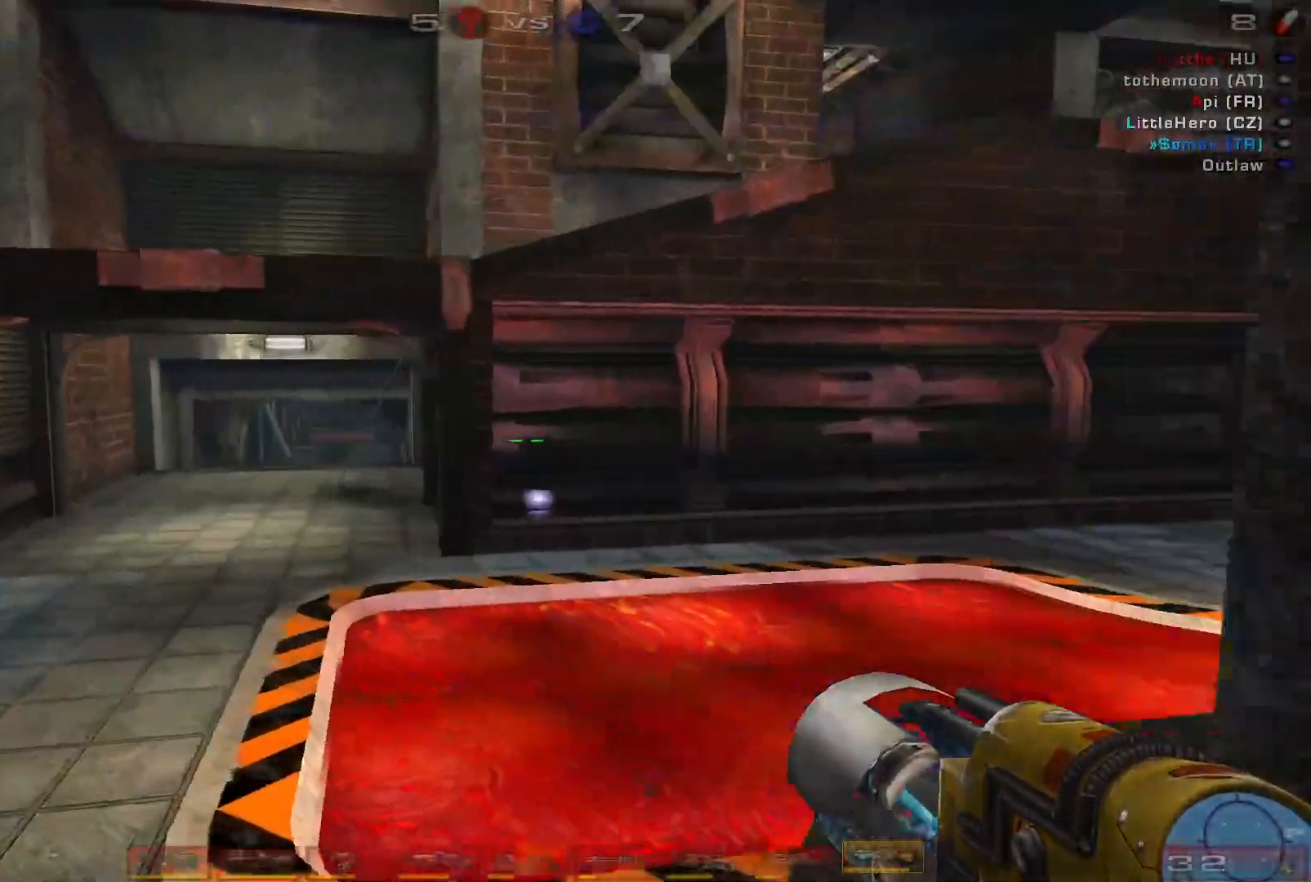
{"keys": ["d", "w"], "mouse": [], "events": [[166, "d", "down"], [200, "a", "up"]]}
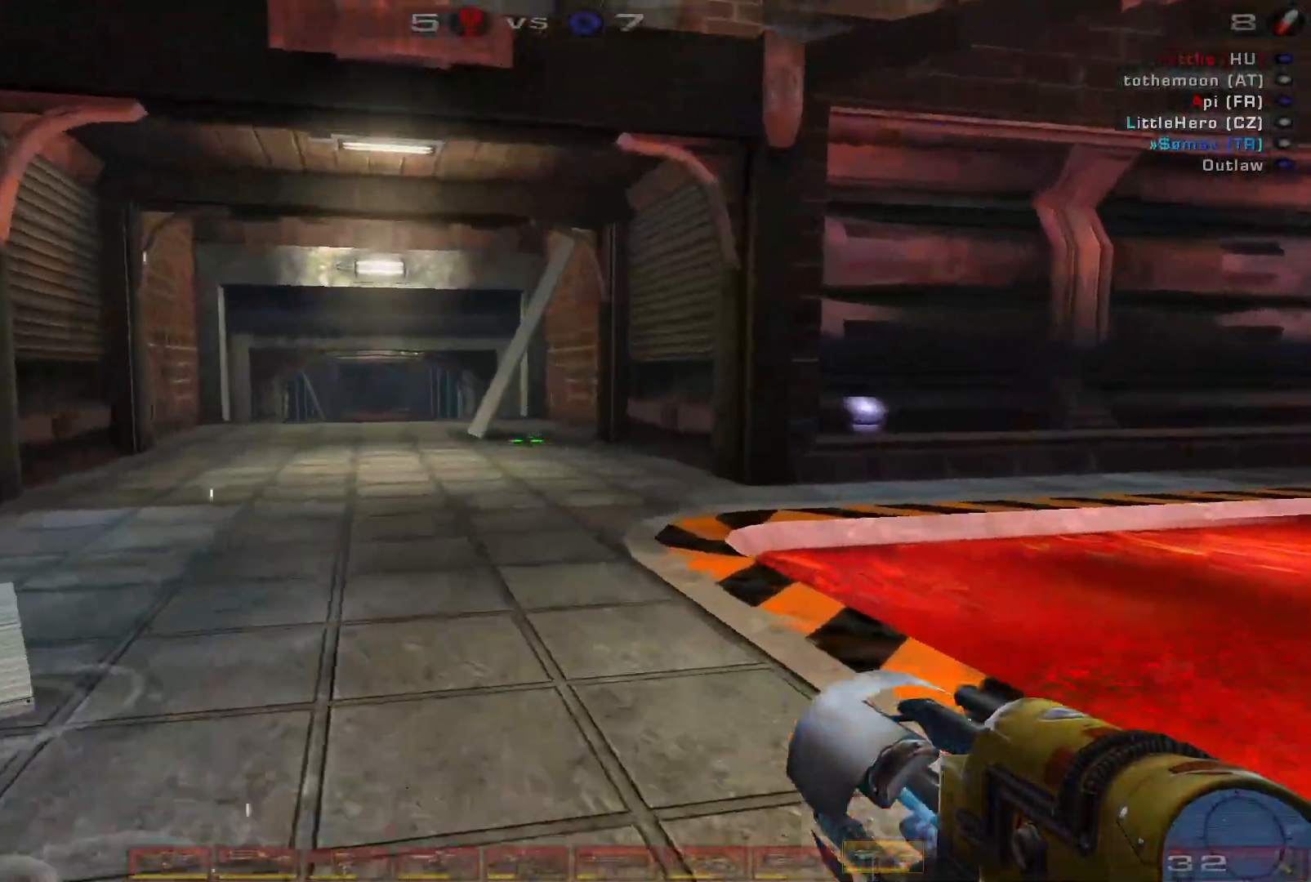
{"keys": ["a", "w"], "mouse": [], "events": [[266, "d", "up"], [366, "a", "down"], [433, "a", "up"], [500, "a", "down"]]}
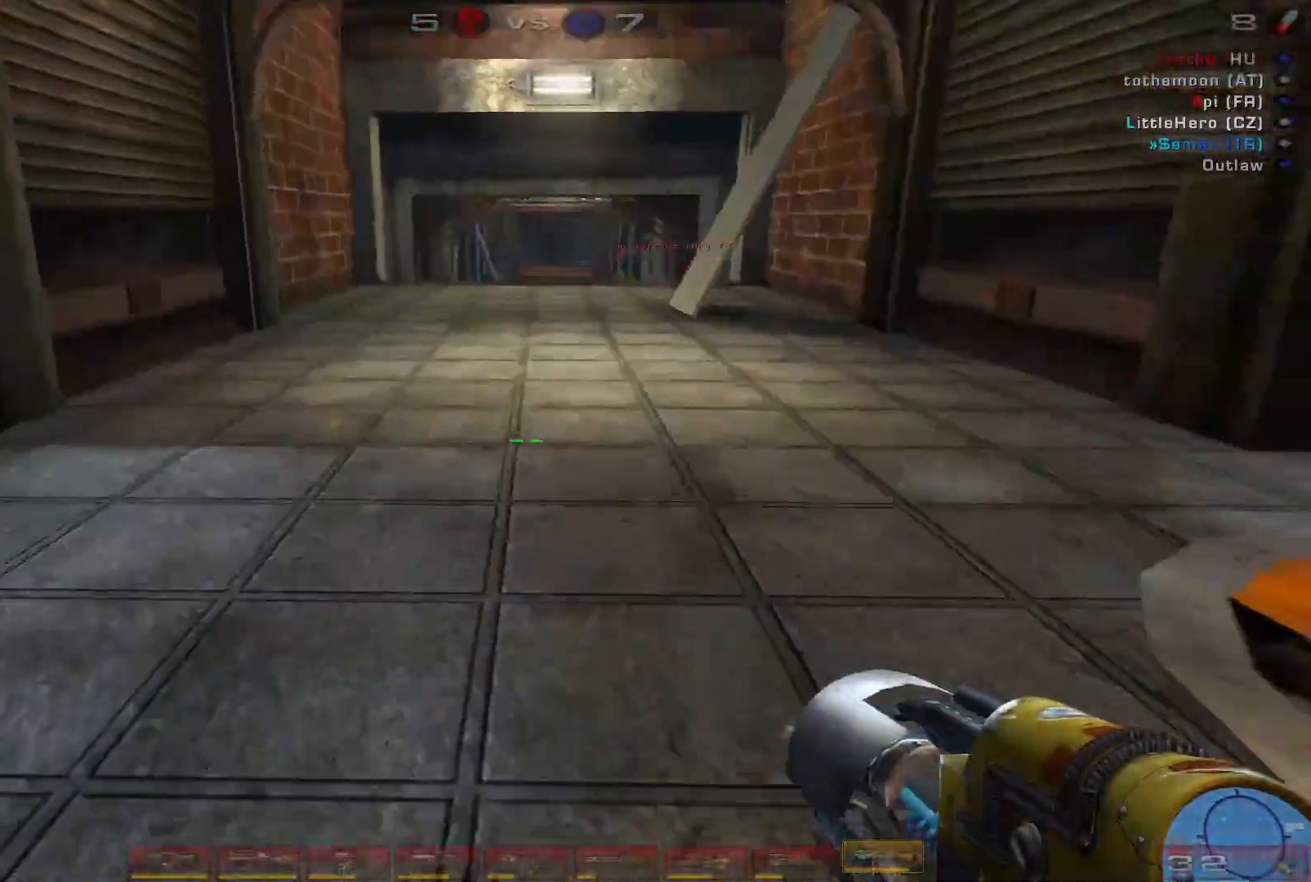
{"keys": ["a", "space"], "mouse": [], "events": [[166, "space", "down"], [366, "space", "up"], [433, "w", "up"], [466, "space", "down"]]}
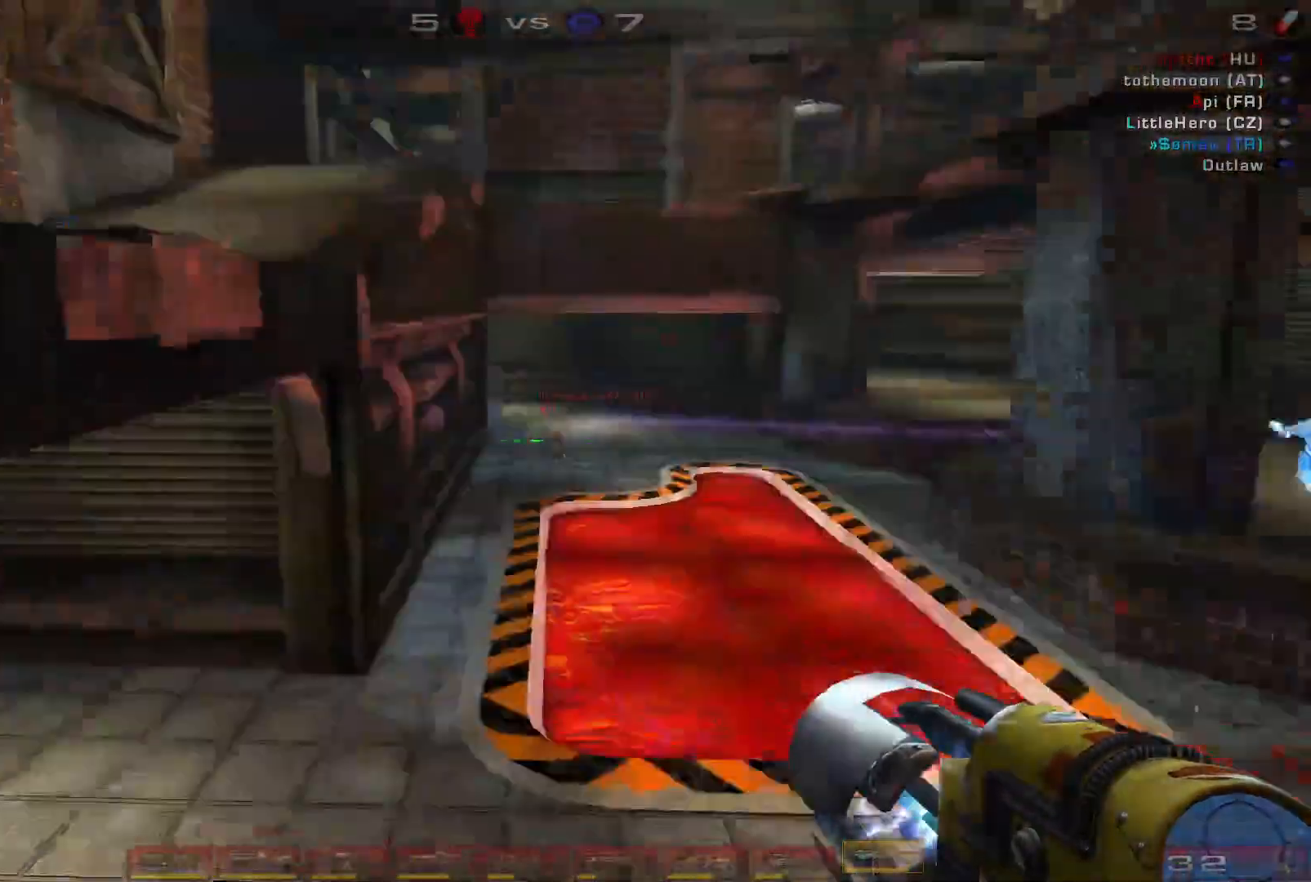
{"keys": ["a"], "mouse": [], "events": [[133, "space", "up"], [200, "space", "down"], [366, "space", "up"]]}
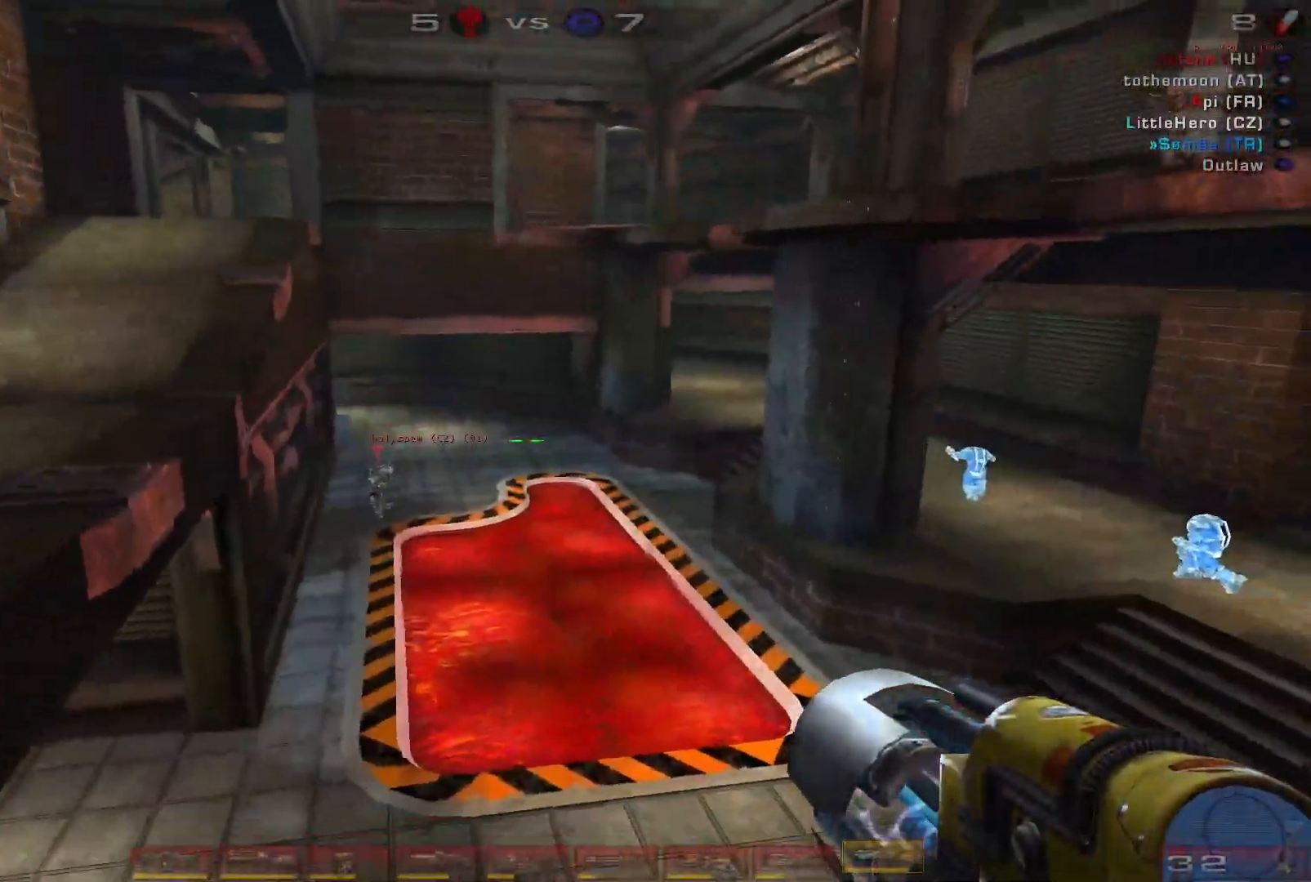
{"keys": ["w"], "mouse": [], "events": [[266, "a", "up"], [266, "w", "down"]]}
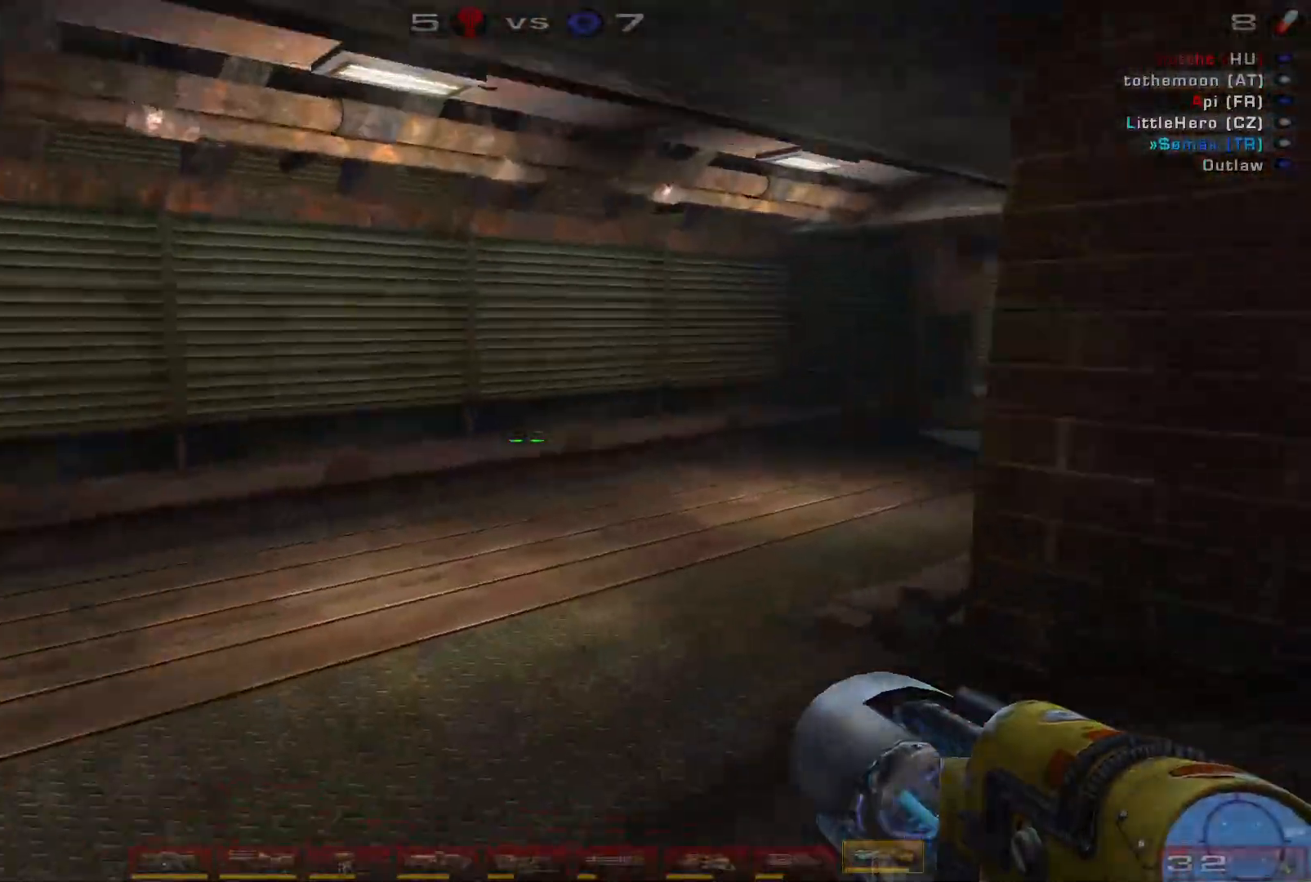
{"keys": ["d"], "mouse": [], "events": [[166, "d", "down"], [400, "w", "up"]]}
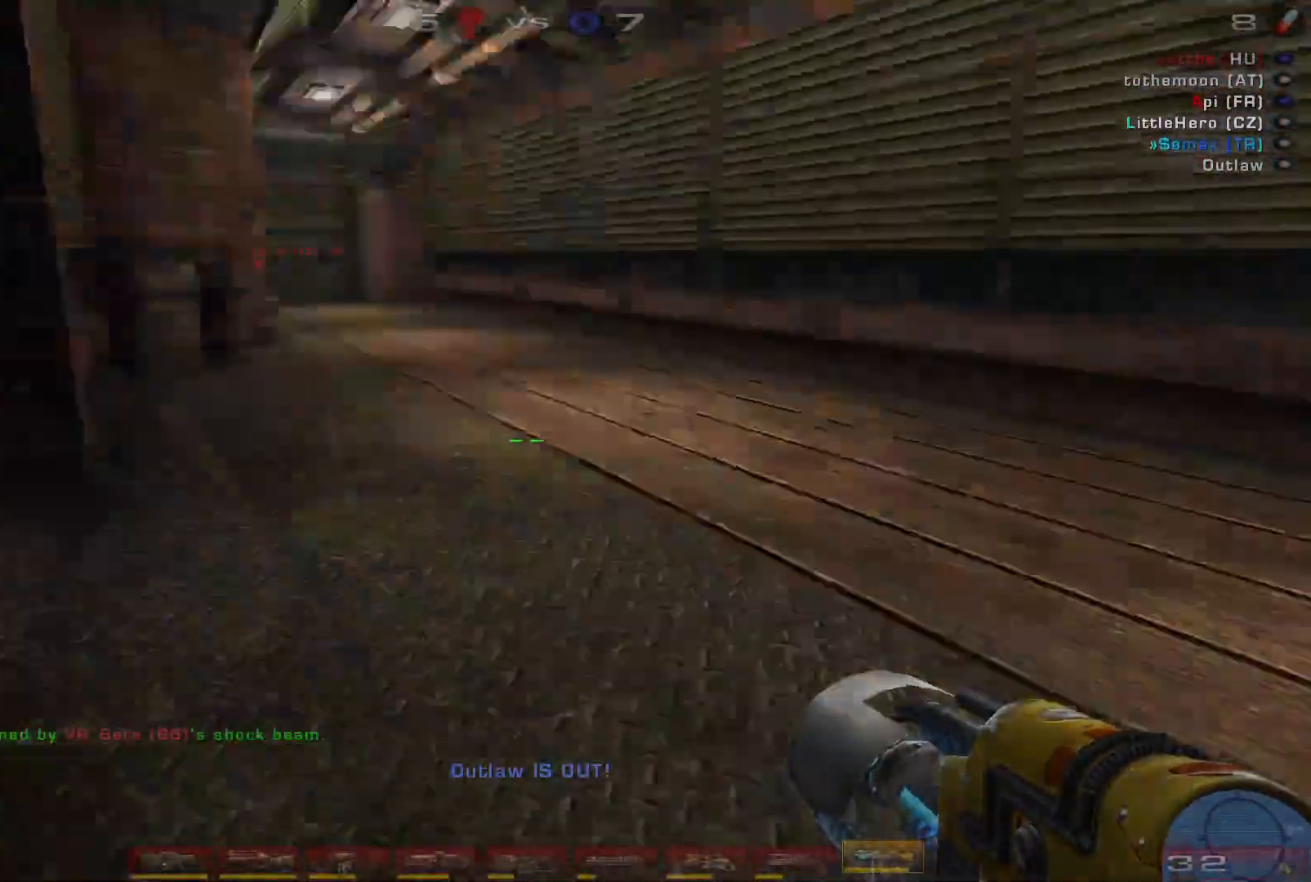
{"keys": ["d"], "mouse": [], "events": [[100, "s", "down"], [166, "d", "up"], [366, "d", "down"], [466, "s", "up"]]}
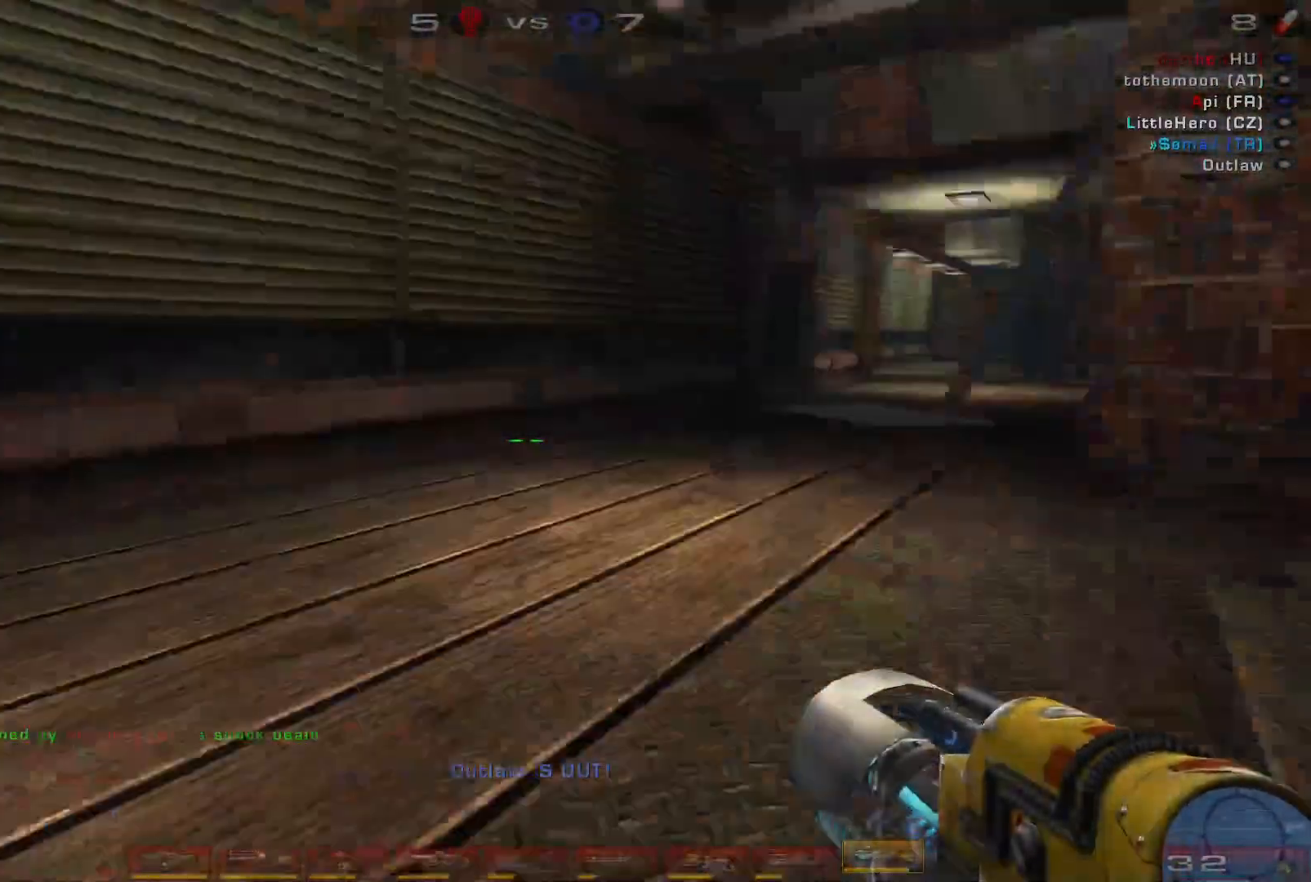
{"keys": ["d", "w"], "mouse": [], "events": [[200, "d", "up"], [266, "d", "down"], [466, "w", "down"]]}
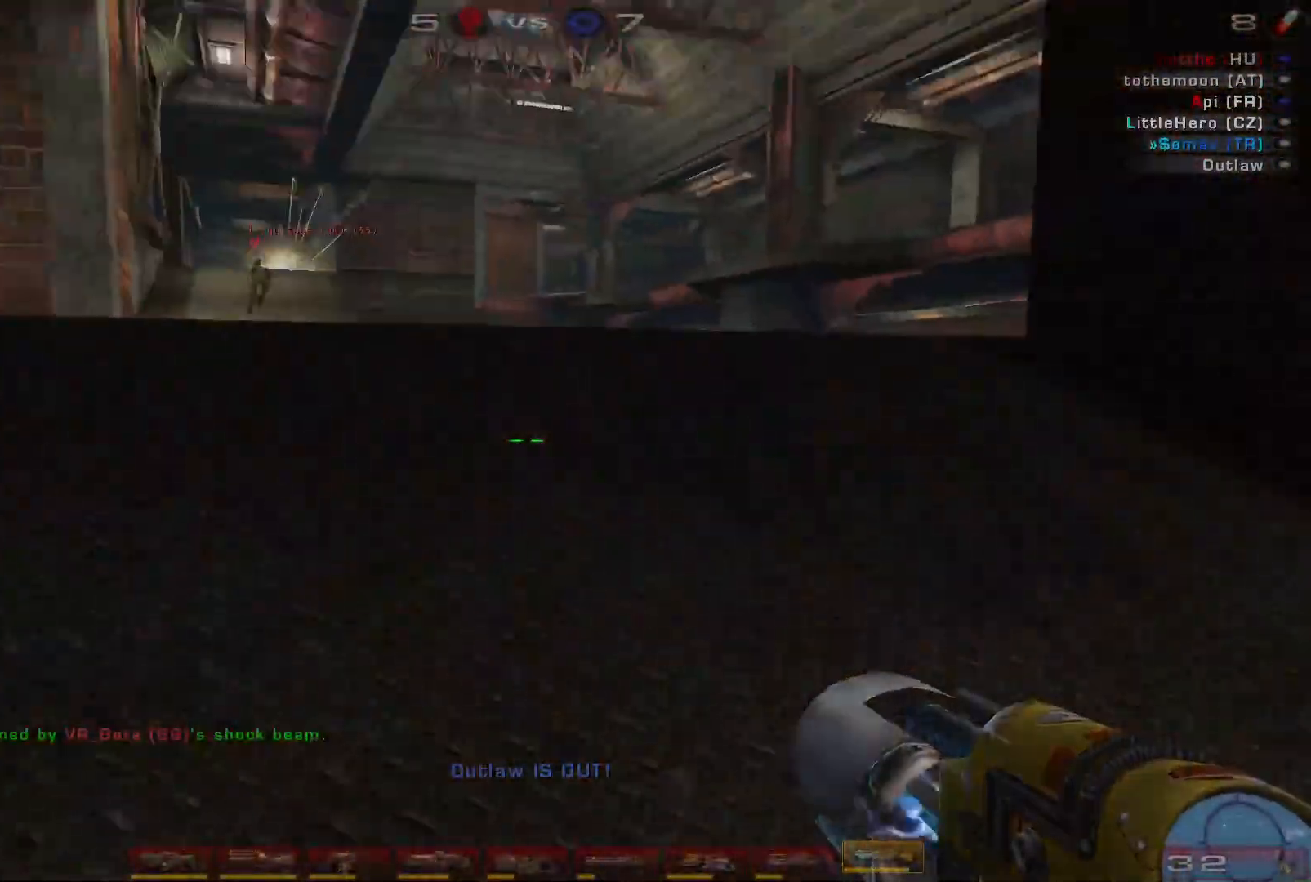
{"keys": ["a", "w"], "mouse": [], "events": [[66, "d", "up"], [266, "space", "down"], [366, "a", "down"], [433, "space", "up"]]}
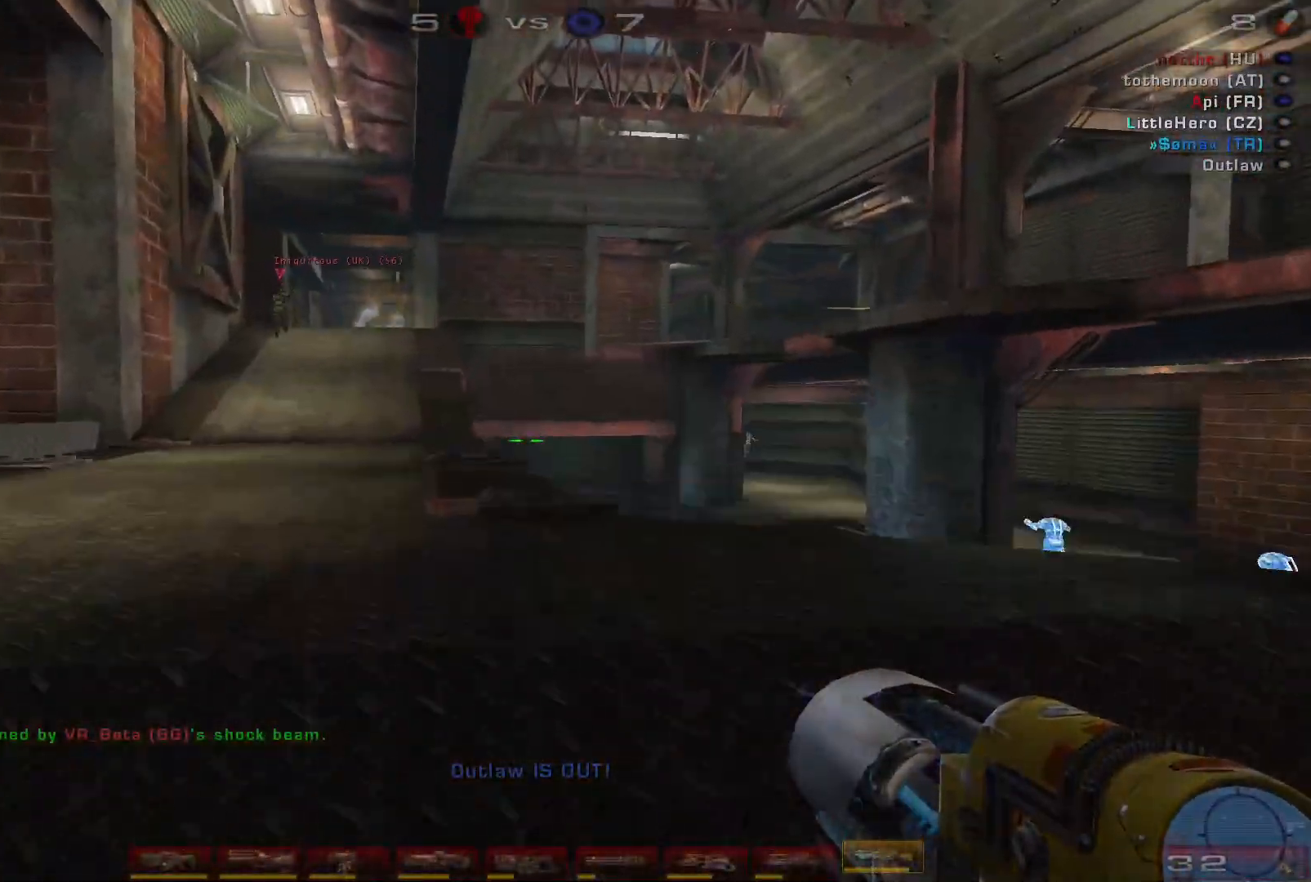
{"keys": ["a", "w"], "mouse": [], "events": []}
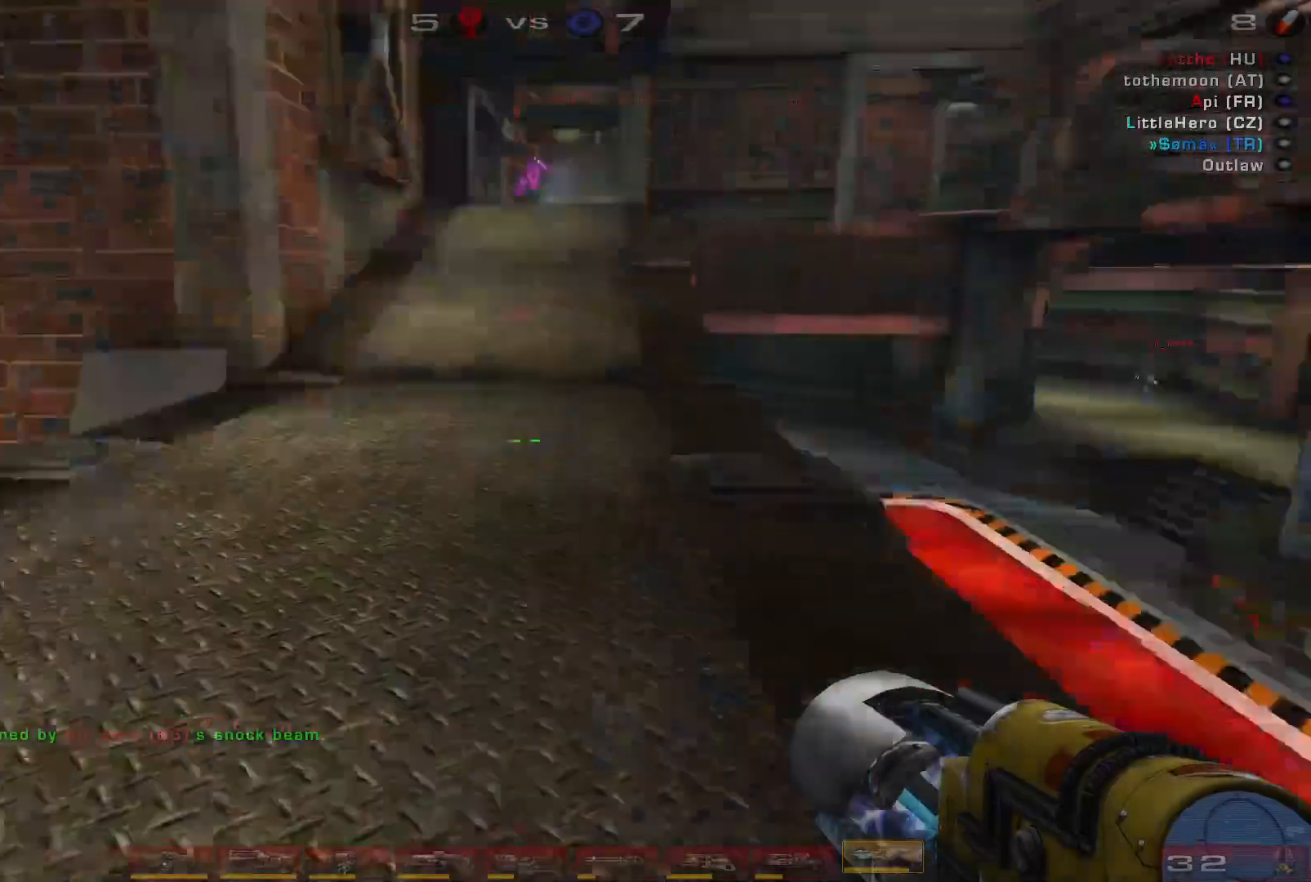
{"keys": ["d", "w"], "mouse": [], "events": [[33, "a", "up"], [233, "d", "down"], [300, "d", "up"], [366, "d", "down"]]}
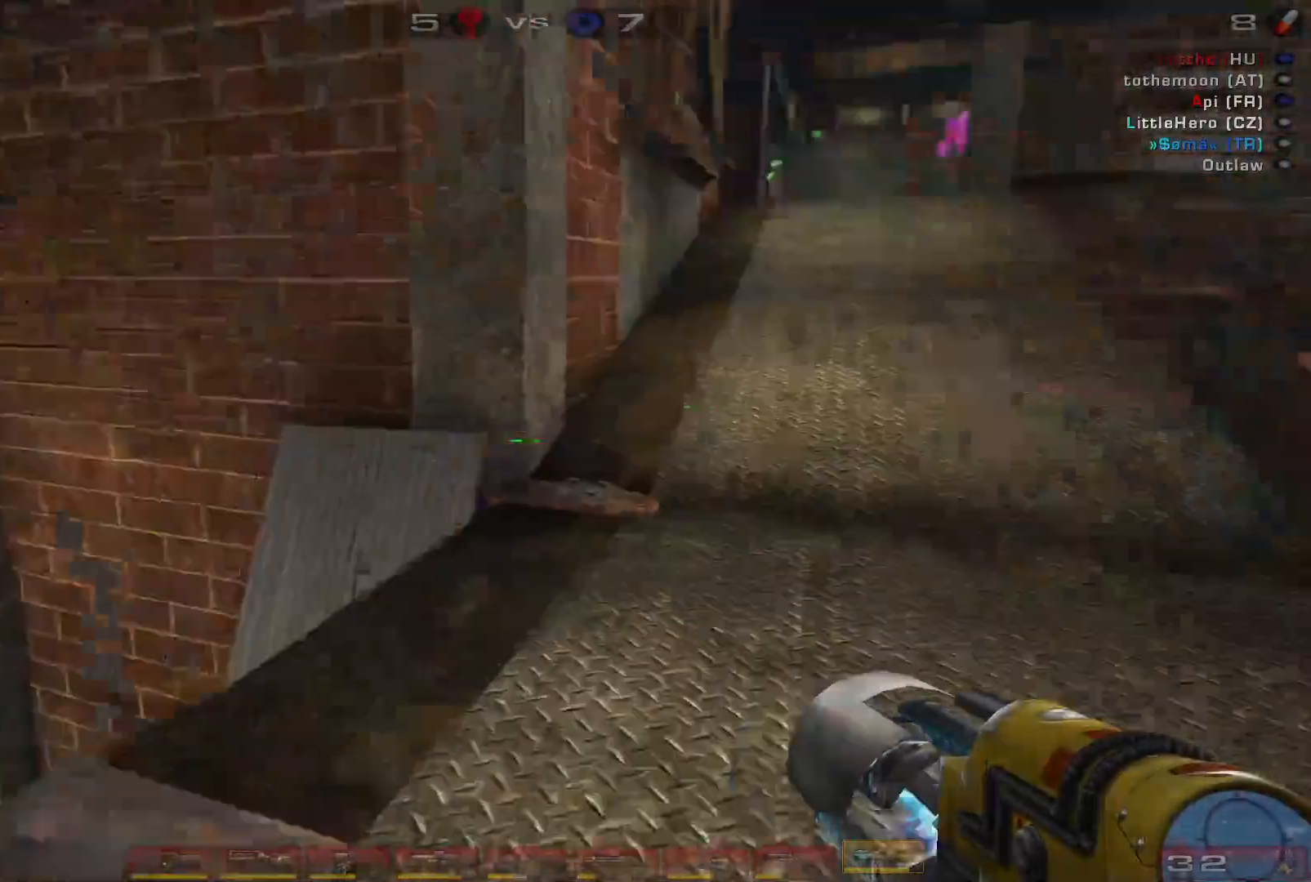
{"keys": ["w"], "mouse": [], "events": [[33, "space", "down"], [200, "space", "up"], [400, "d", "up"]]}
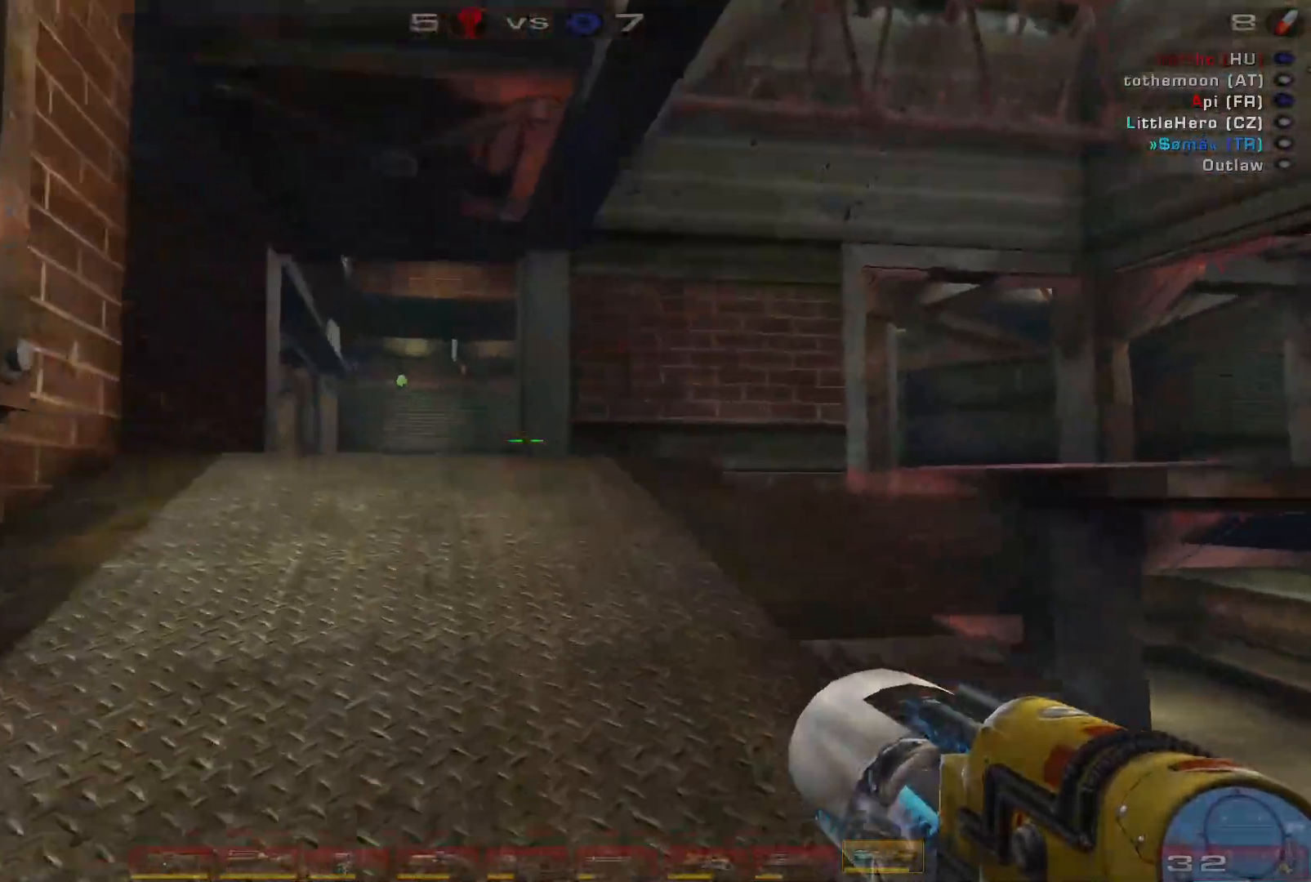
{"keys": ["w"], "mouse": [], "events": [[200, "space", "down"], [366, "space", "up"]]}